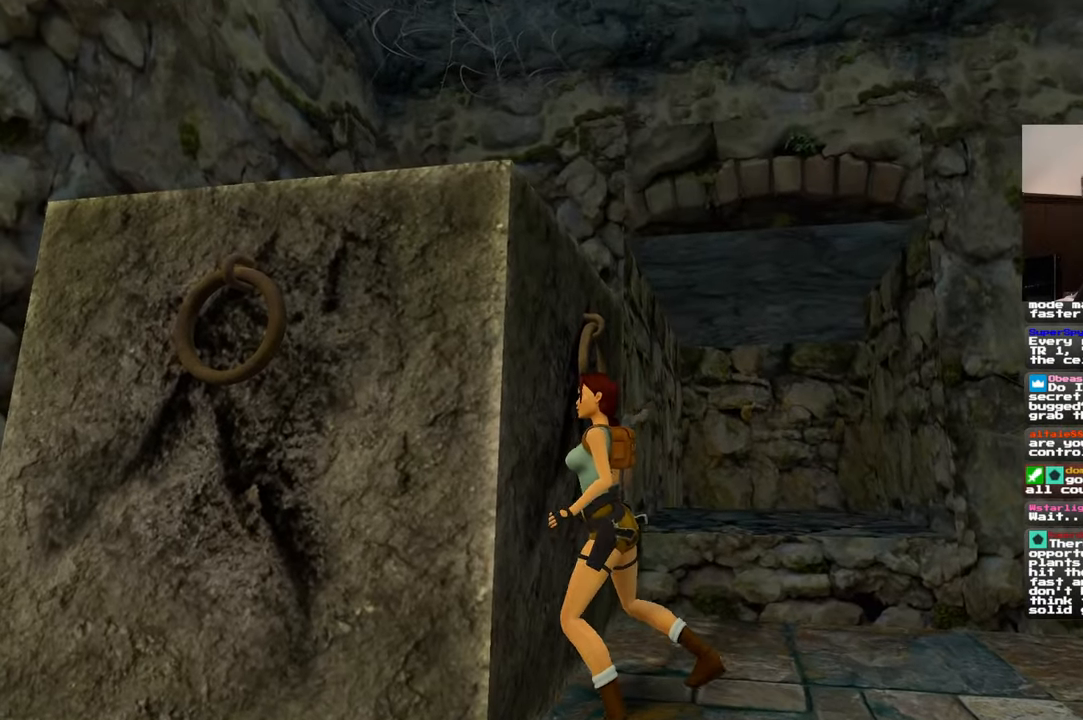
Gameplay with a controller (PlayStation layout); each line is a JSON object with the inputs held at the frame after it. "events" lists button and stick changes between this image and that frame as [ms after this image, input, new state], when the widget could be followed in between. Not read: HOME L2 L3 R3 START.
{"buttons": [], "left_stick": "right", "right_stick": "center", "events": [[300, "right_stick", "down"], [450, "right_stick", "center"]]}
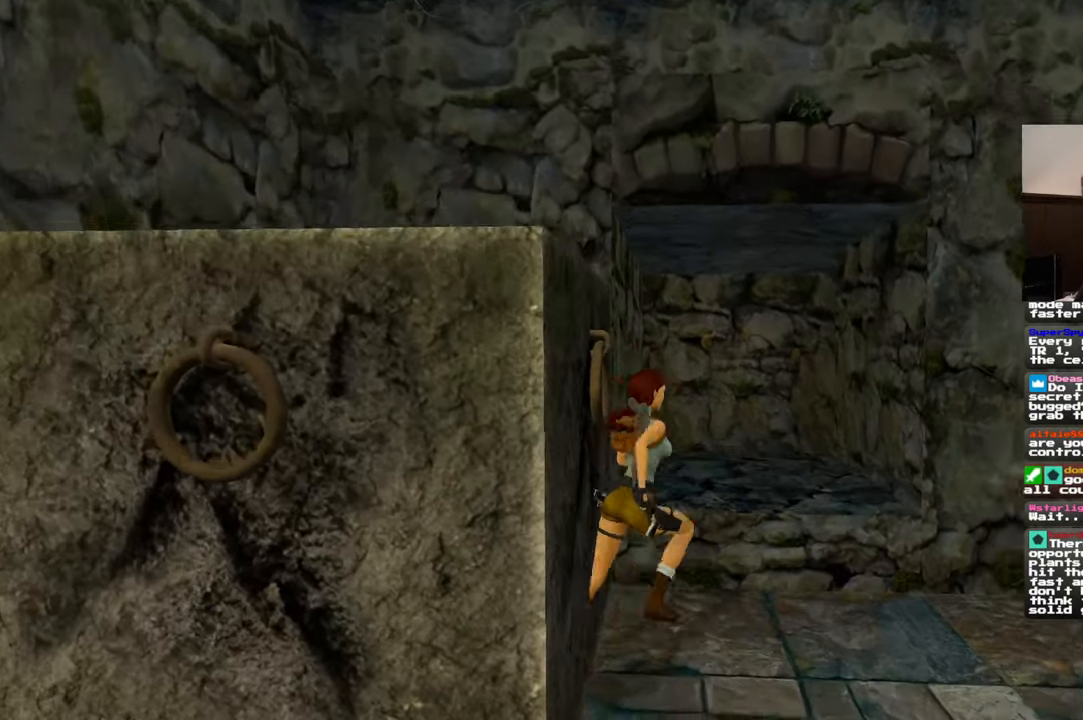
{"buttons": [], "left_stick": "up", "right_stick": "center", "events": [[184, "left_stick", "up-right"], [300, "left_stick", "up"], [300, "right_stick", "down"], [450, "right_stick", "center"]]}
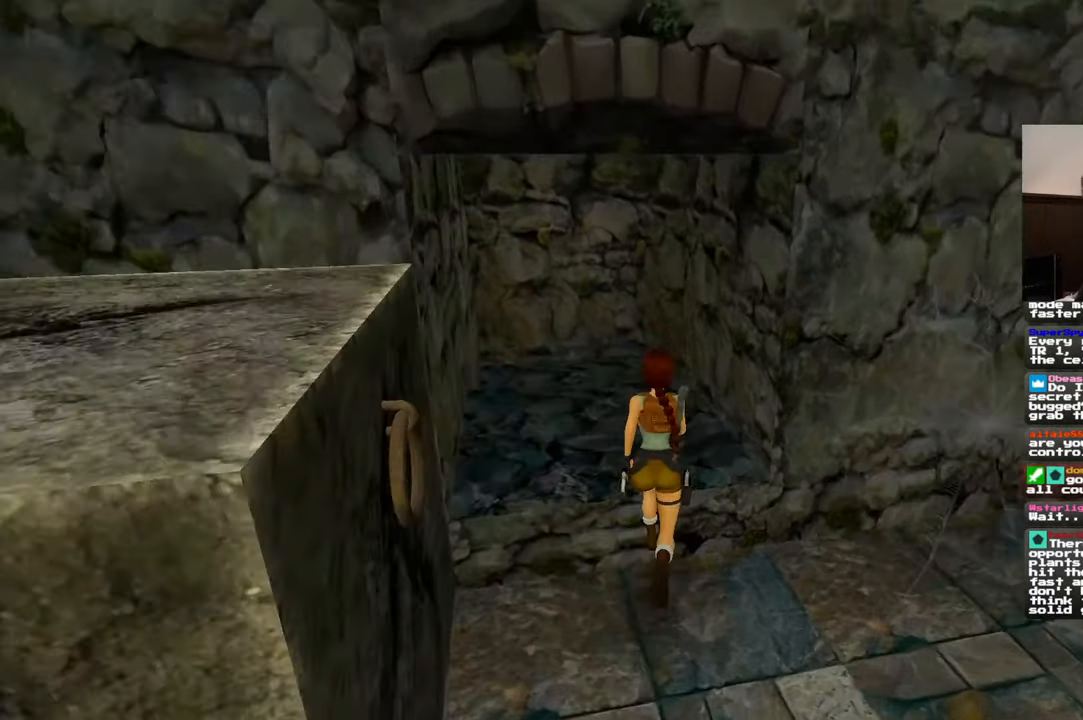
{"buttons": [], "left_stick": "up", "right_stick": "center", "events": []}
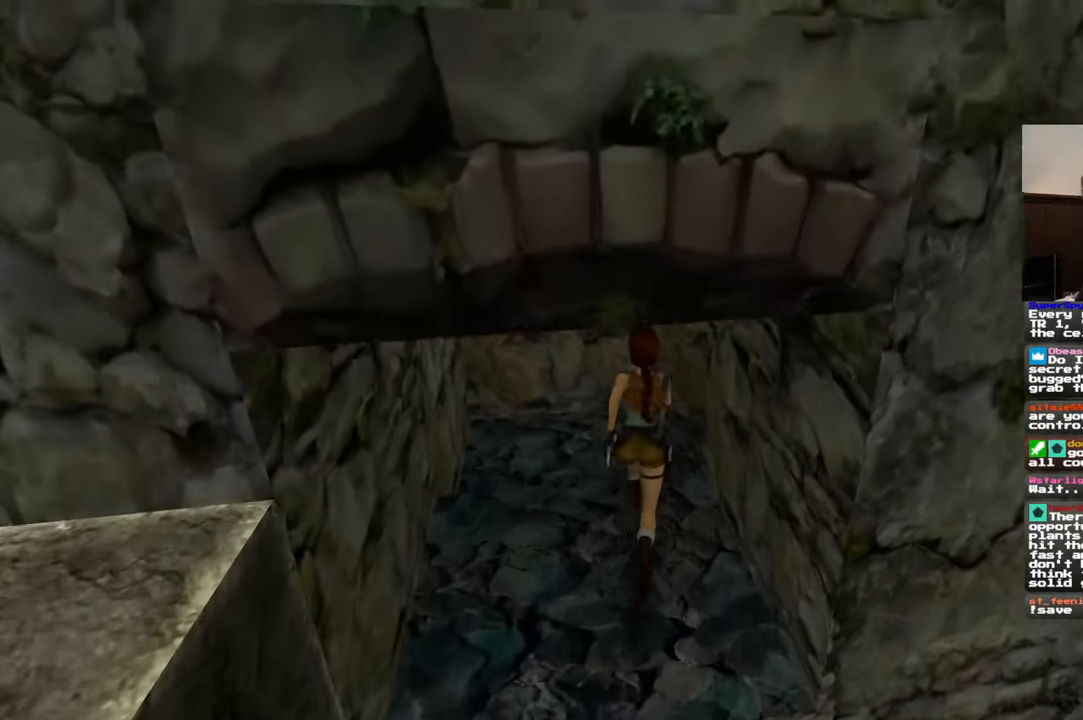
{"buttons": [], "left_stick": "up", "right_stick": "down-right", "events": [[100, "right_stick", "up-right"], [484, "right_stick", "down-right"]]}
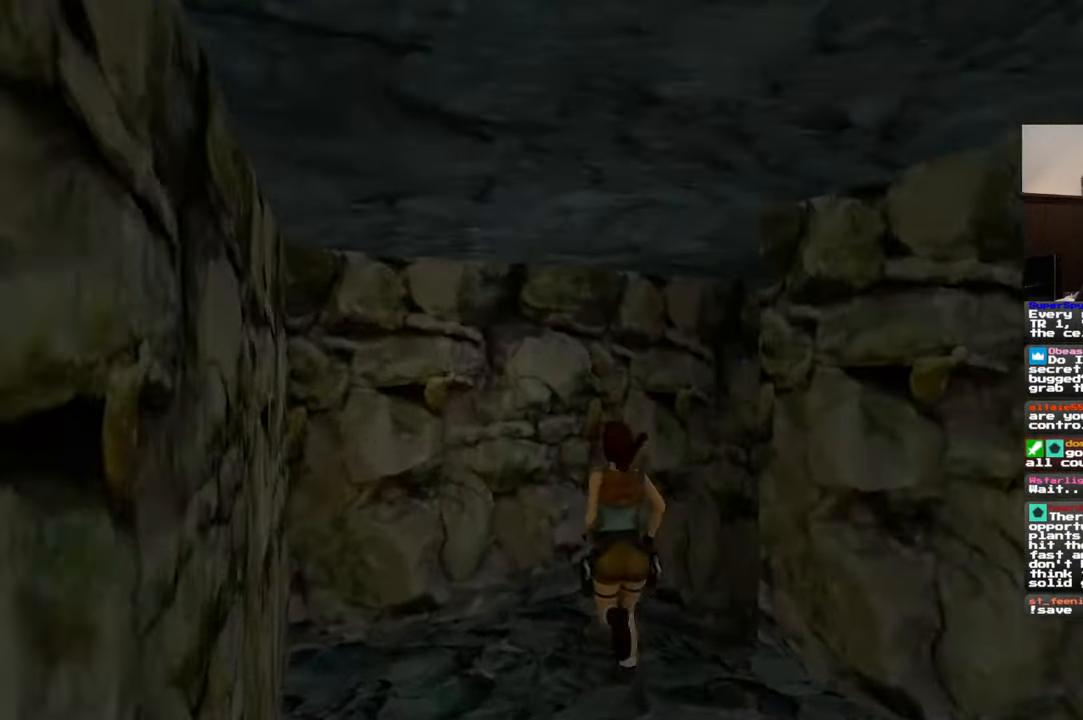
{"buttons": [], "left_stick": "up", "right_stick": "center", "events": [[450, "right_stick", "center"]]}
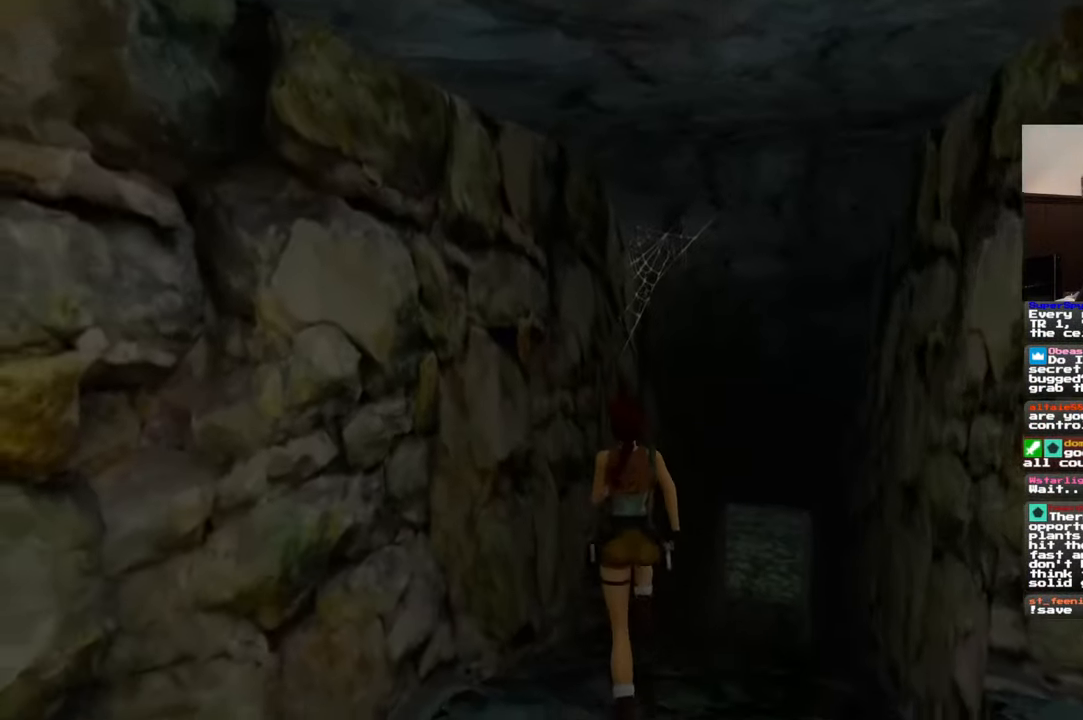
{"buttons": [], "left_stick": "up", "right_stick": "center", "events": [[117, "left_stick", "up-right"], [200, "right_stick", "down"], [384, "right_stick", "center"], [417, "left_stick", "up"]]}
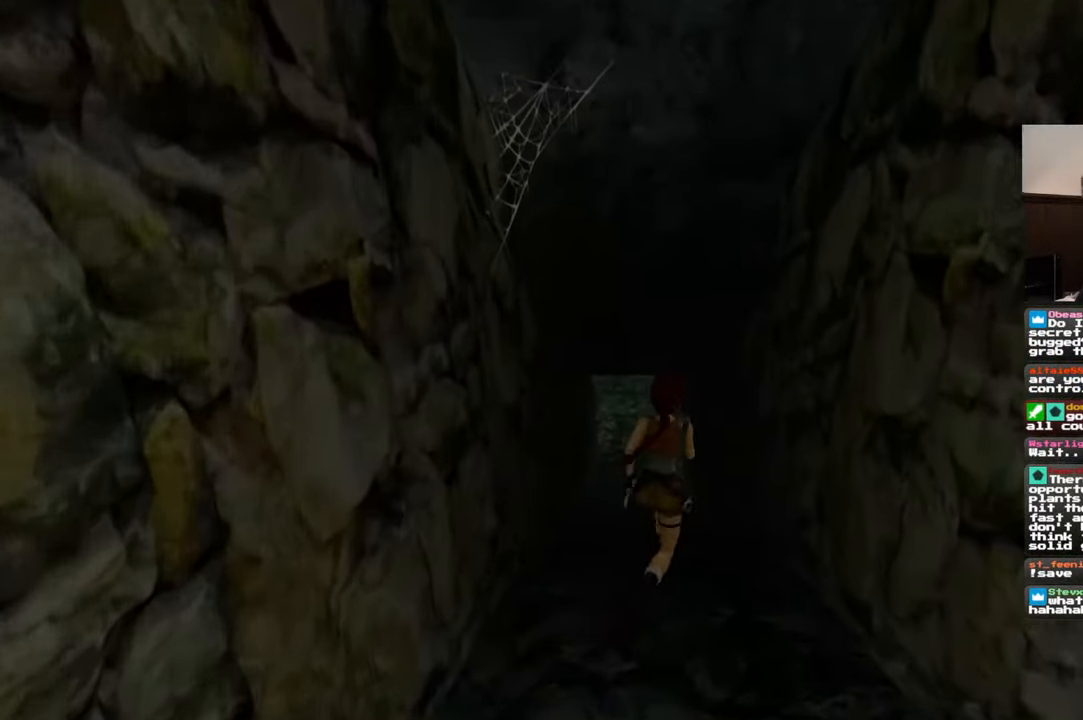
{"buttons": [], "left_stick": "up", "right_stick": "center", "events": []}
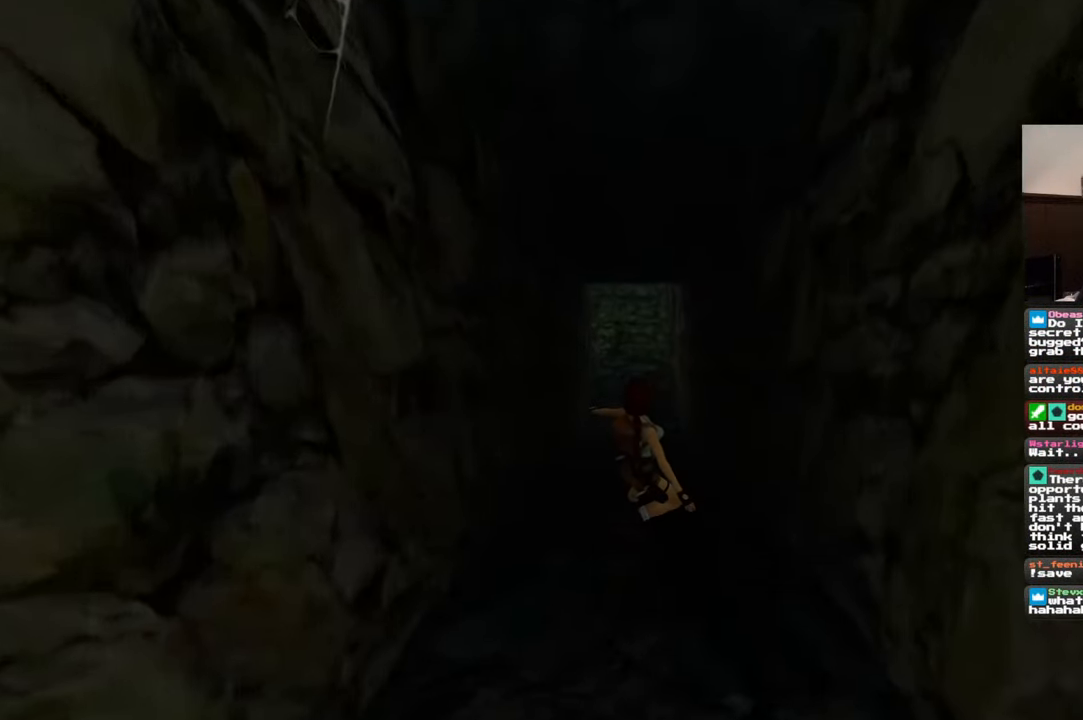
{"buttons": [], "left_stick": "center", "right_stick": "center", "events": [[134, "left_stick", "center"]]}
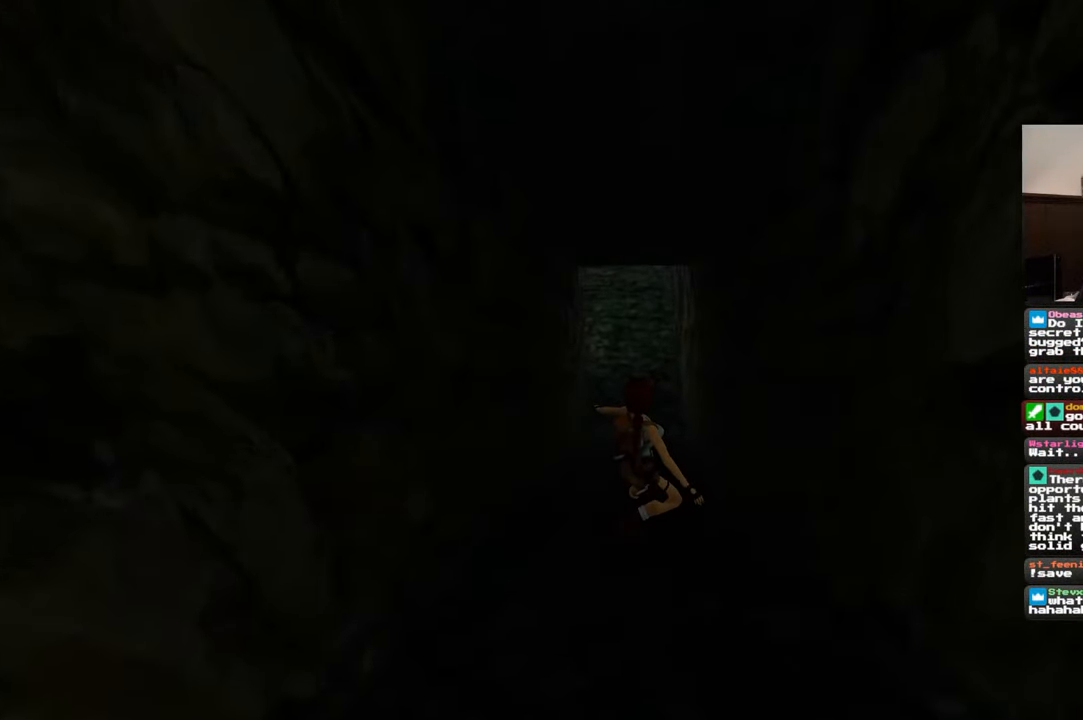
{"buttons": [], "left_stick": "center", "right_stick": "center", "events": []}
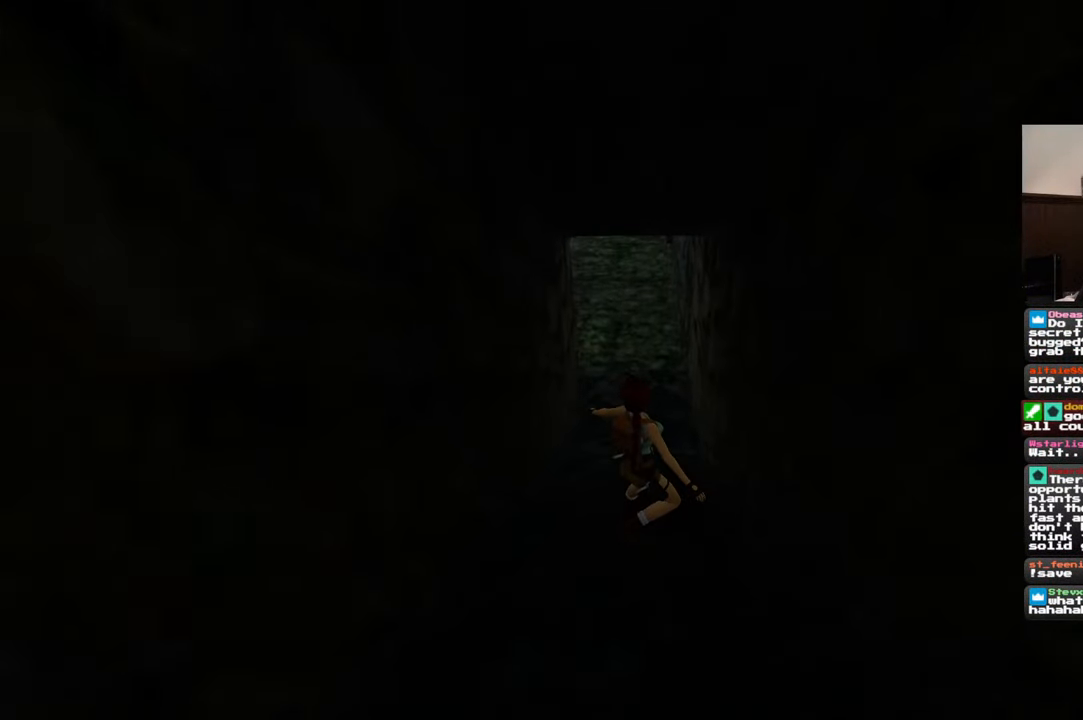
{"buttons": [], "left_stick": "center", "right_stick": "center", "events": []}
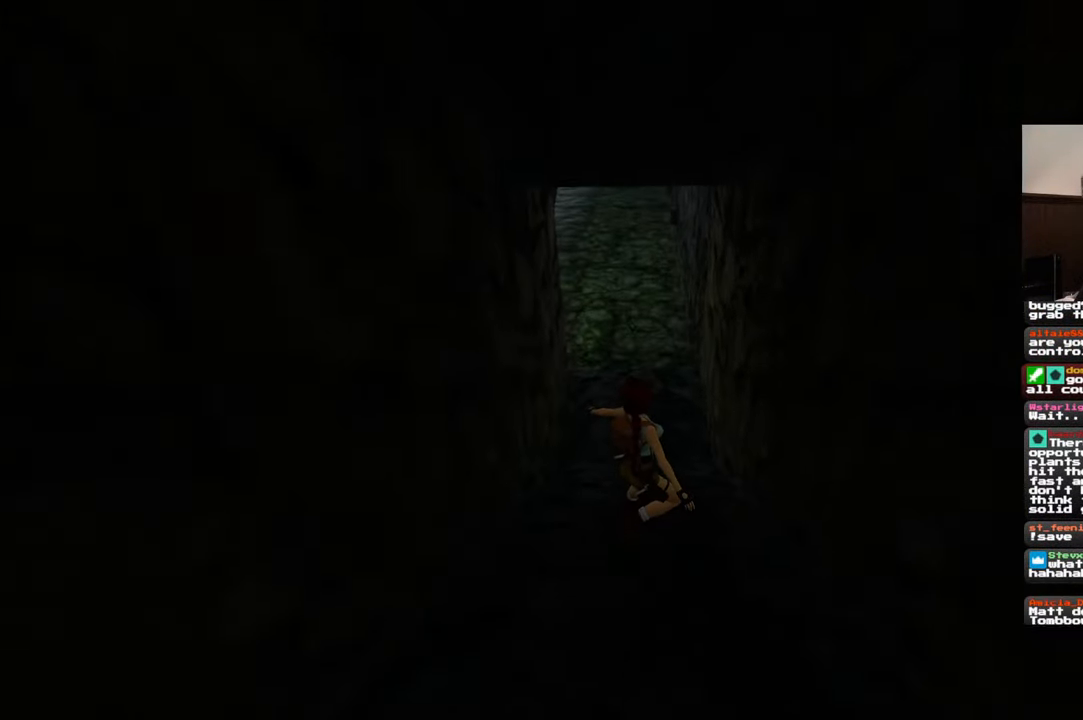
{"buttons": [], "left_stick": "up-left", "right_stick": "center", "events": [[434, "left_stick", "up-left"]]}
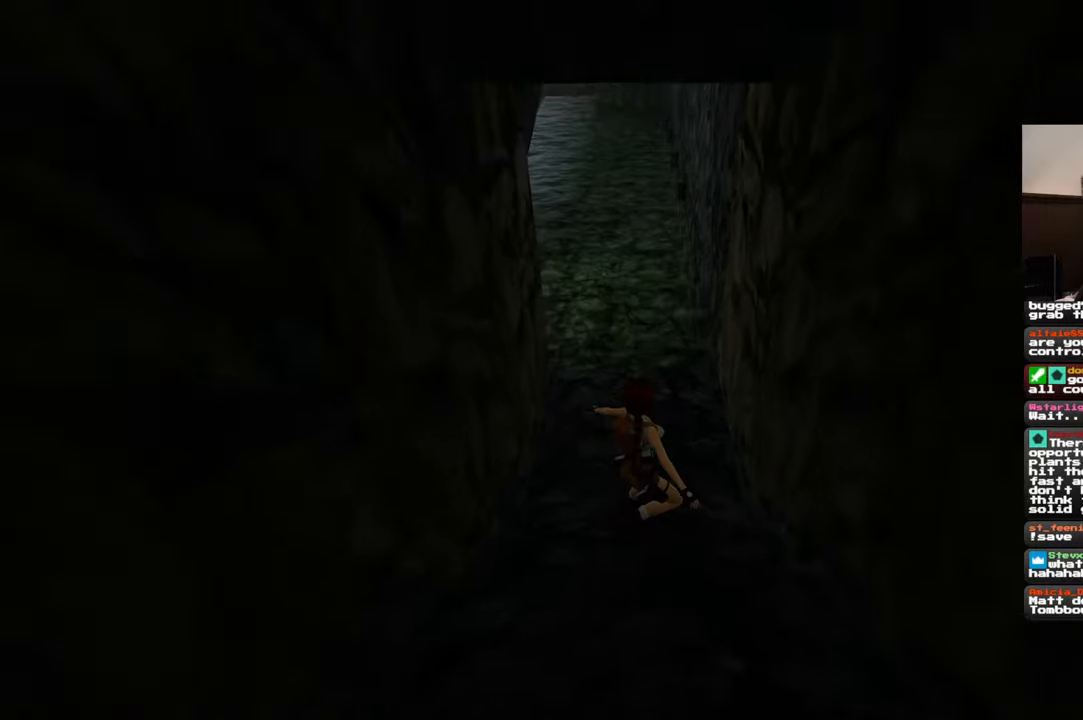
{"buttons": [], "left_stick": "up-left", "right_stick": "center", "events": [[134, "CROSS", "down"], [234, "CROSS", "up"], [300, "SQUARE", "down"], [417, "SQUARE", "up"]]}
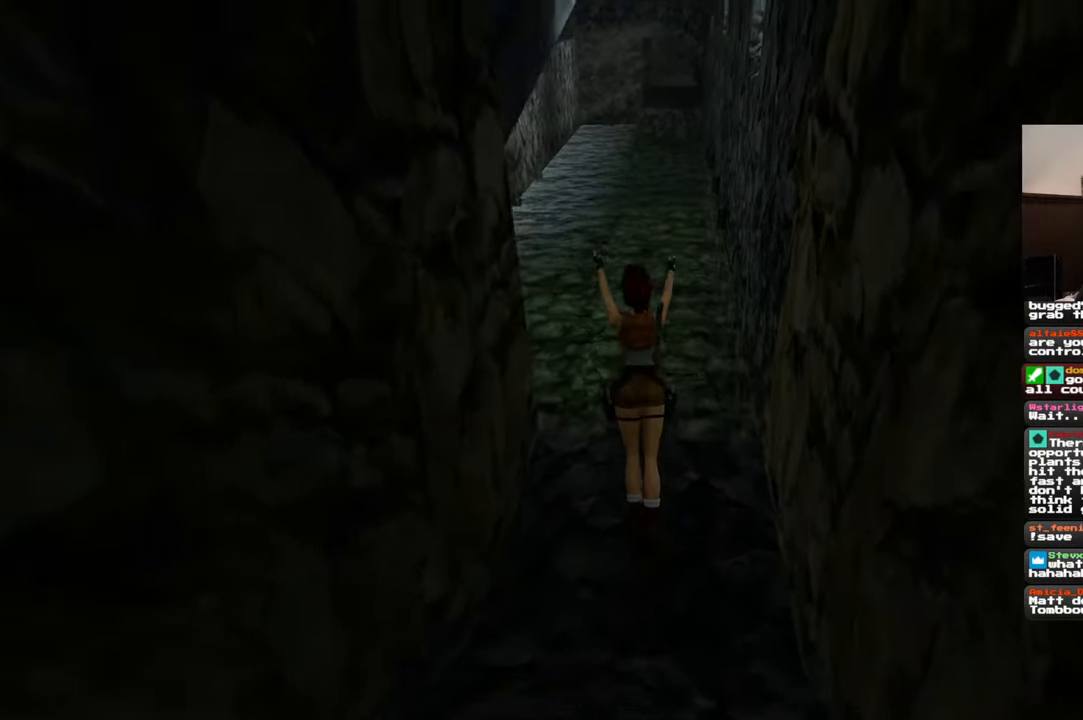
{"buttons": [], "left_stick": "up", "right_stick": "center", "events": [[300, "left_stick", "up"]]}
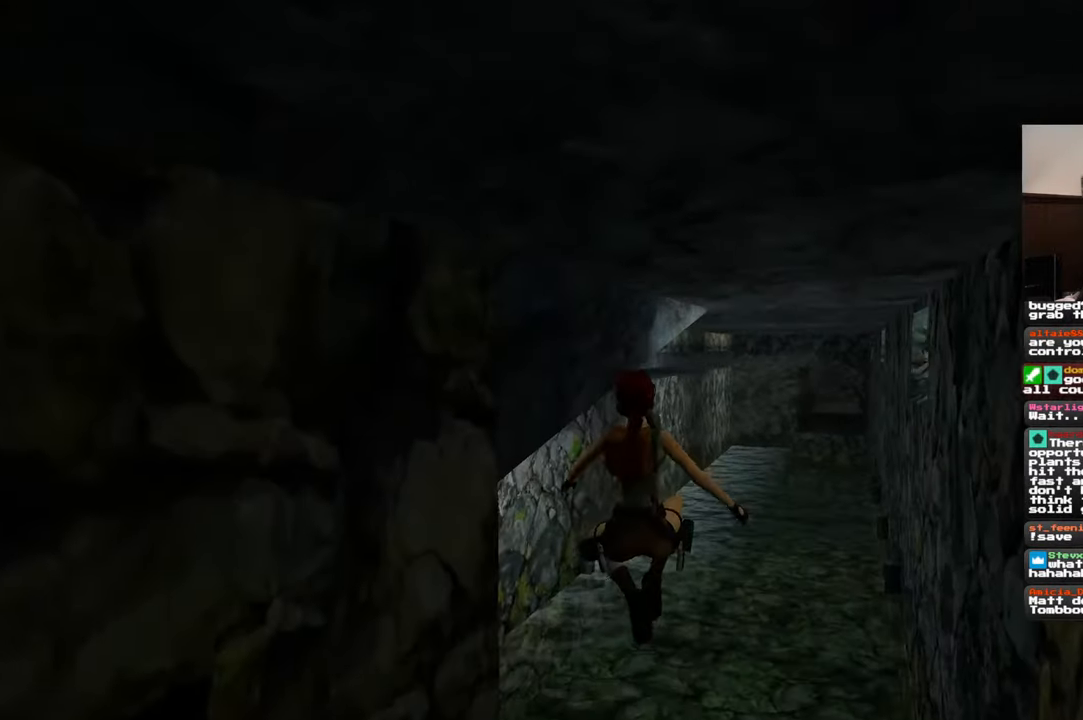
{"buttons": [], "left_stick": "up", "right_stick": "center", "events": [[17, "right_stick", "right"], [217, "right_stick", "center"]]}
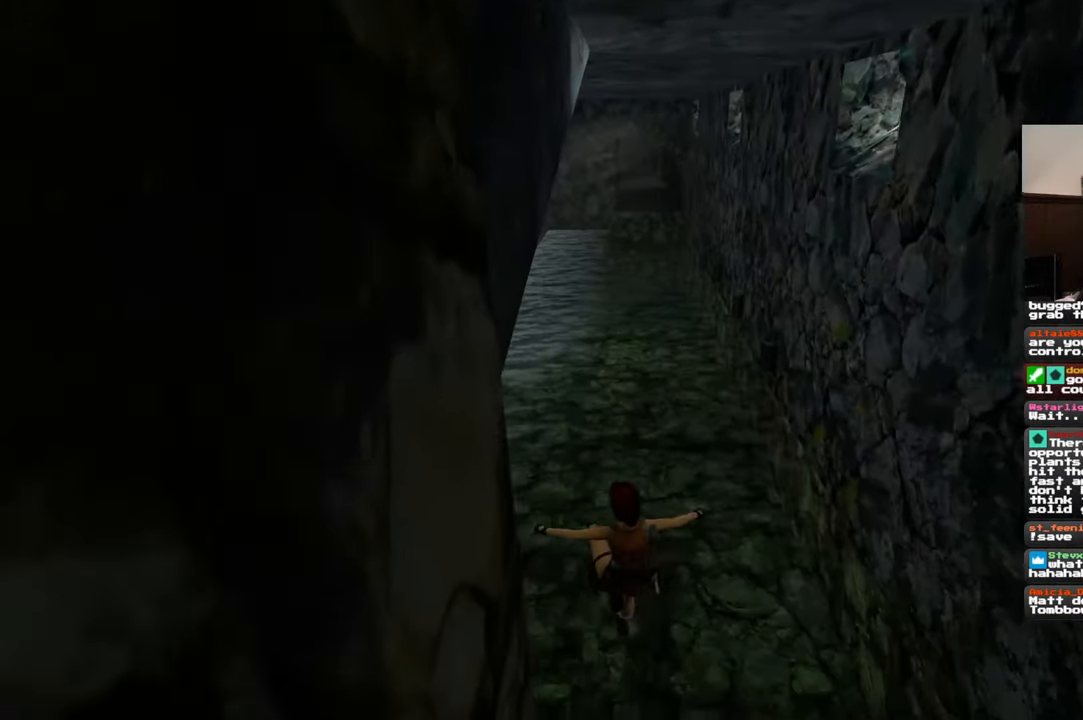
{"buttons": [], "left_stick": "center", "right_stick": "up", "events": [[367, "right_stick", "left"], [467, "left_stick", "center"], [467, "right_stick", "up"]]}
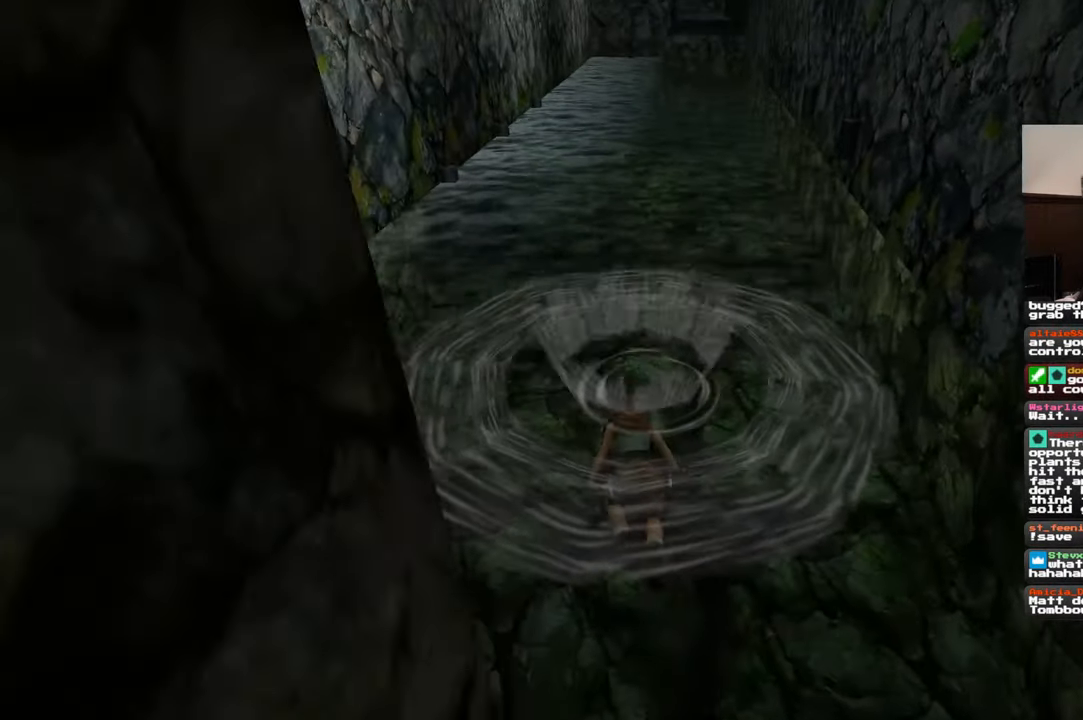
{"buttons": [], "left_stick": "up", "right_stick": "center", "events": [[34, "right_stick", "center"], [184, "left_stick", "up"]]}
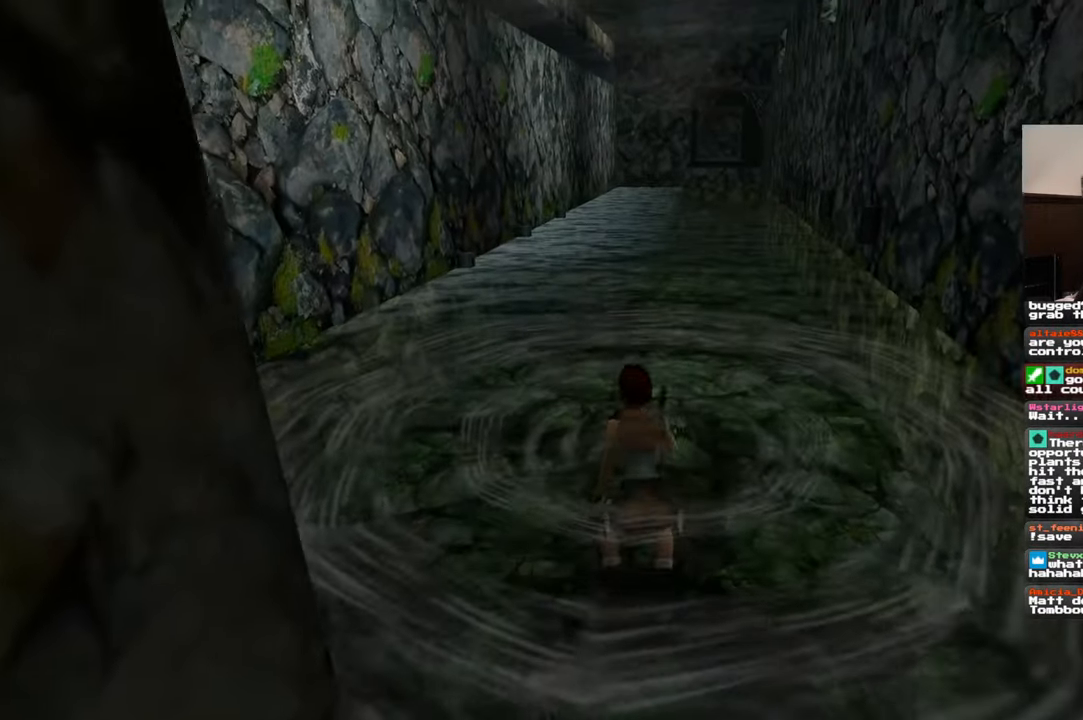
{"buttons": [], "left_stick": "up", "right_stick": "center", "events": [[250, "right_stick", "down-right"], [434, "right_stick", "center"]]}
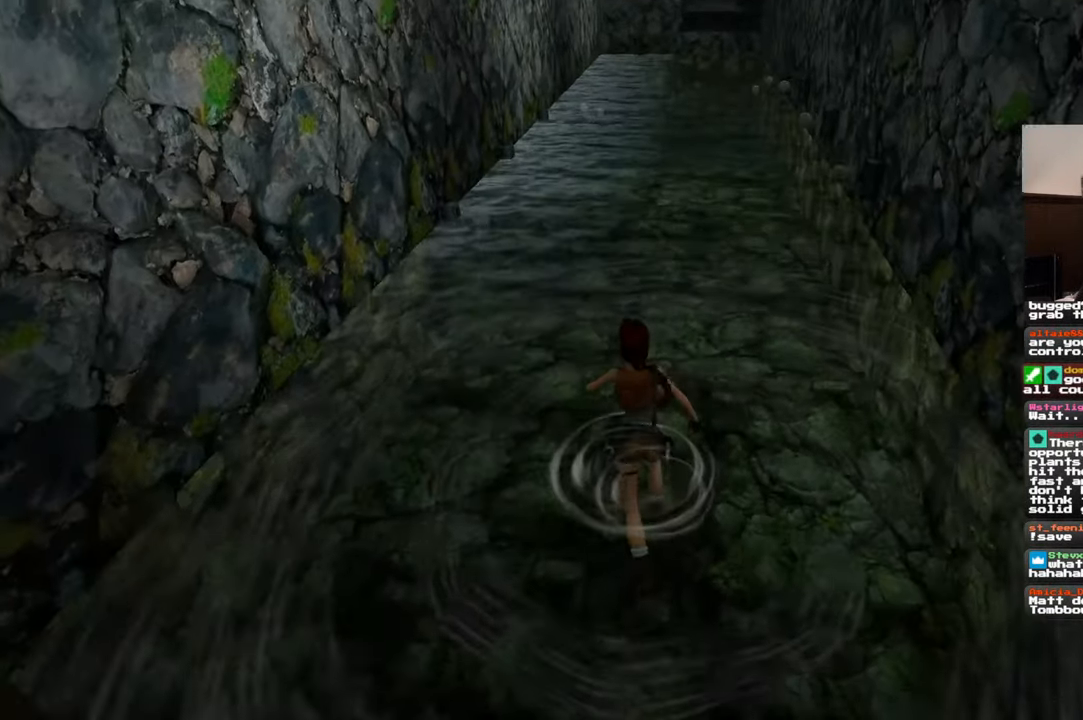
{"buttons": [], "left_stick": "up", "right_stick": "center", "events": [[284, "right_stick", "down"], [450, "right_stick", "center"]]}
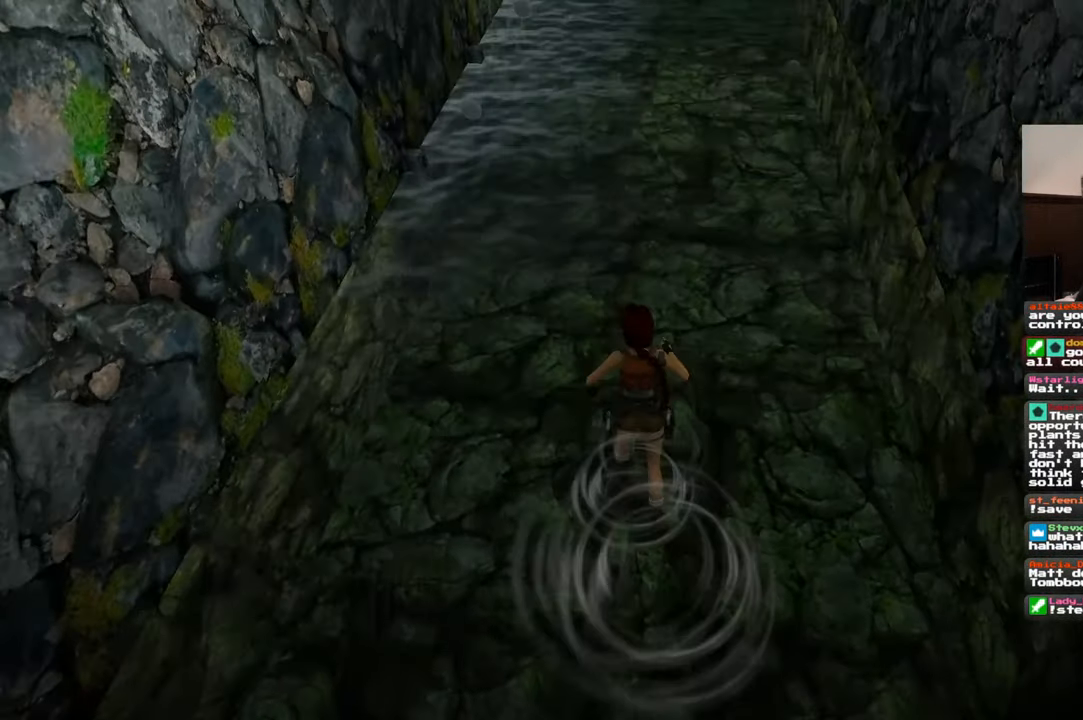
{"buttons": [], "left_stick": "up", "right_stick": "down", "events": [[317, "right_stick", "down"]]}
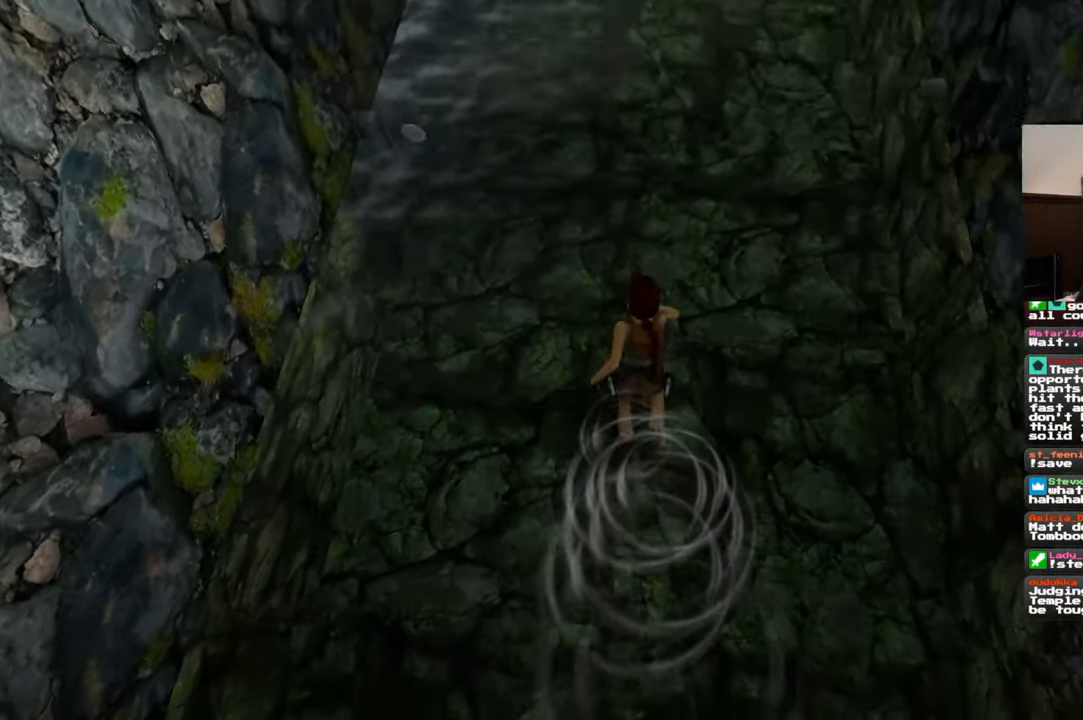
{"buttons": [], "left_stick": "up", "right_stick": "center", "events": [[134, "right_stick", "center"]]}
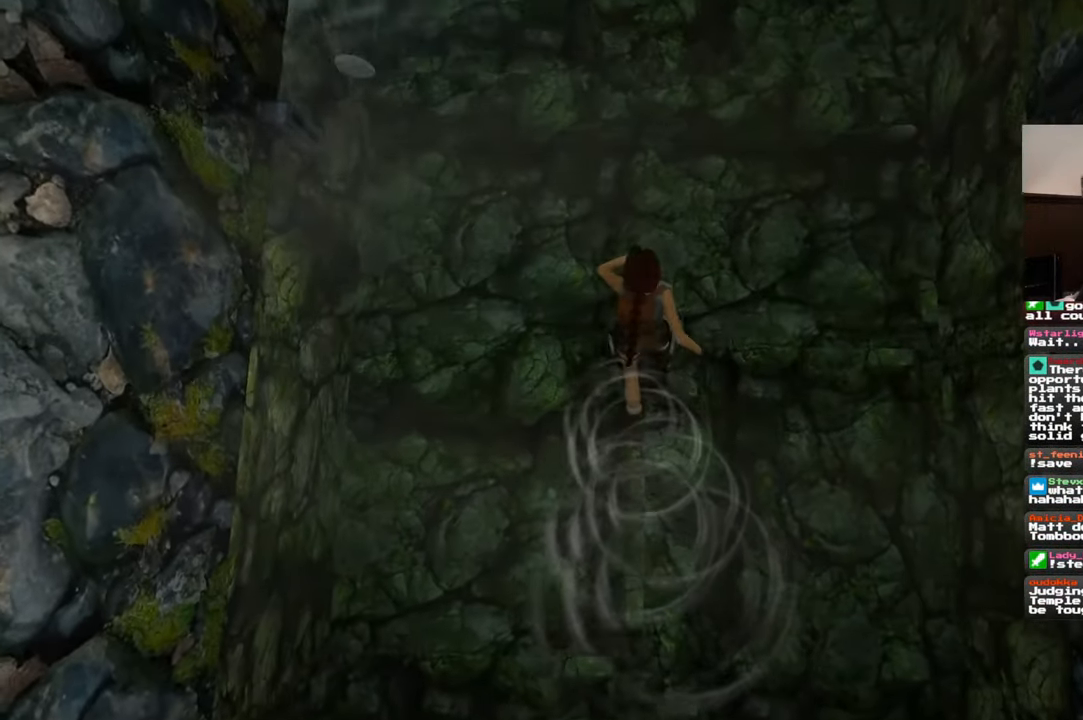
{"buttons": [], "left_stick": "center", "right_stick": "center", "events": [[50, "left_stick", "center"]]}
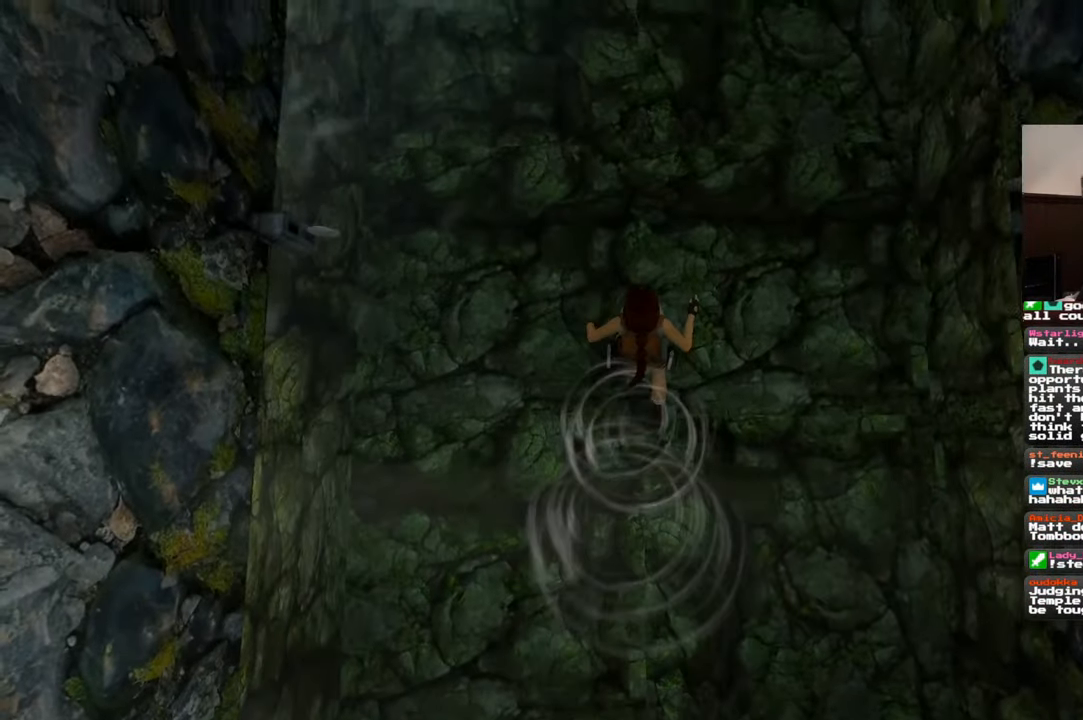
{"buttons": [], "left_stick": "center", "right_stick": "center", "events": [[50, "right_stick", "down"], [184, "right_stick", "center"]]}
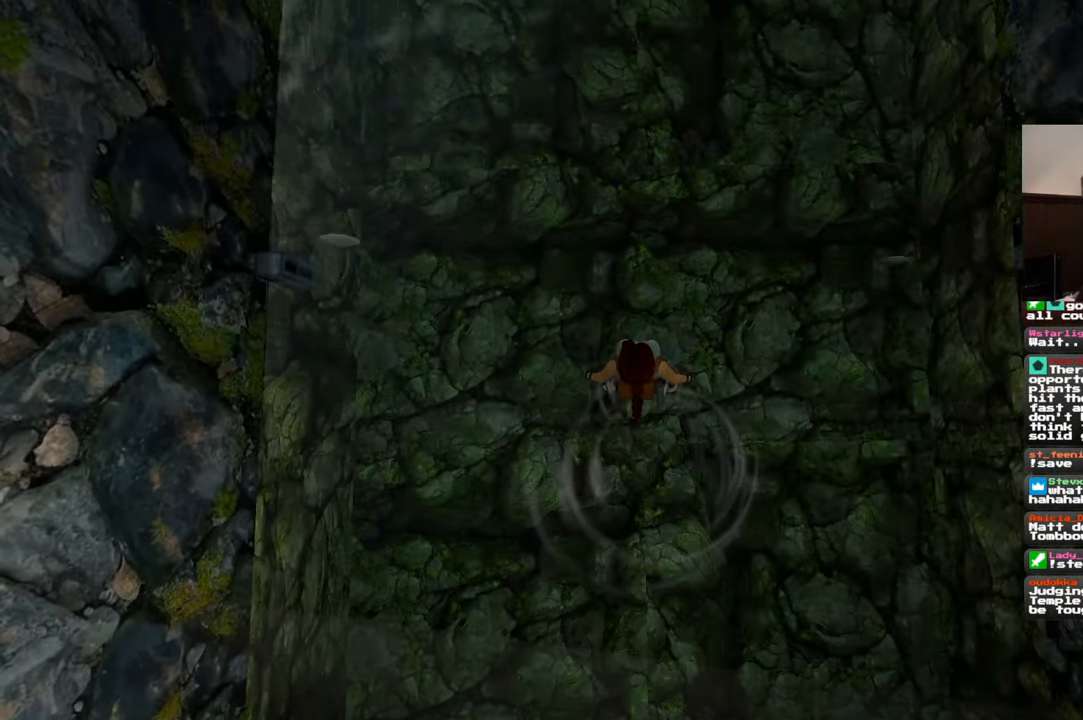
{"buttons": [], "left_stick": "up", "right_stick": "center", "events": [[500, "left_stick", "up"]]}
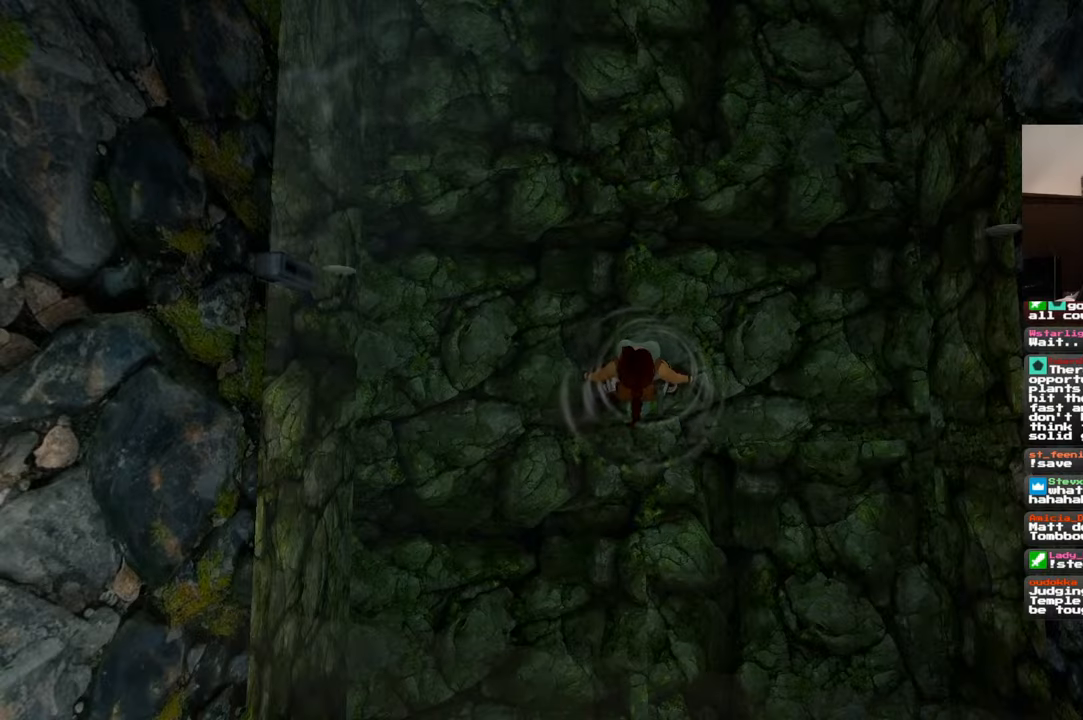
{"buttons": [], "left_stick": "up", "right_stick": "center", "events": []}
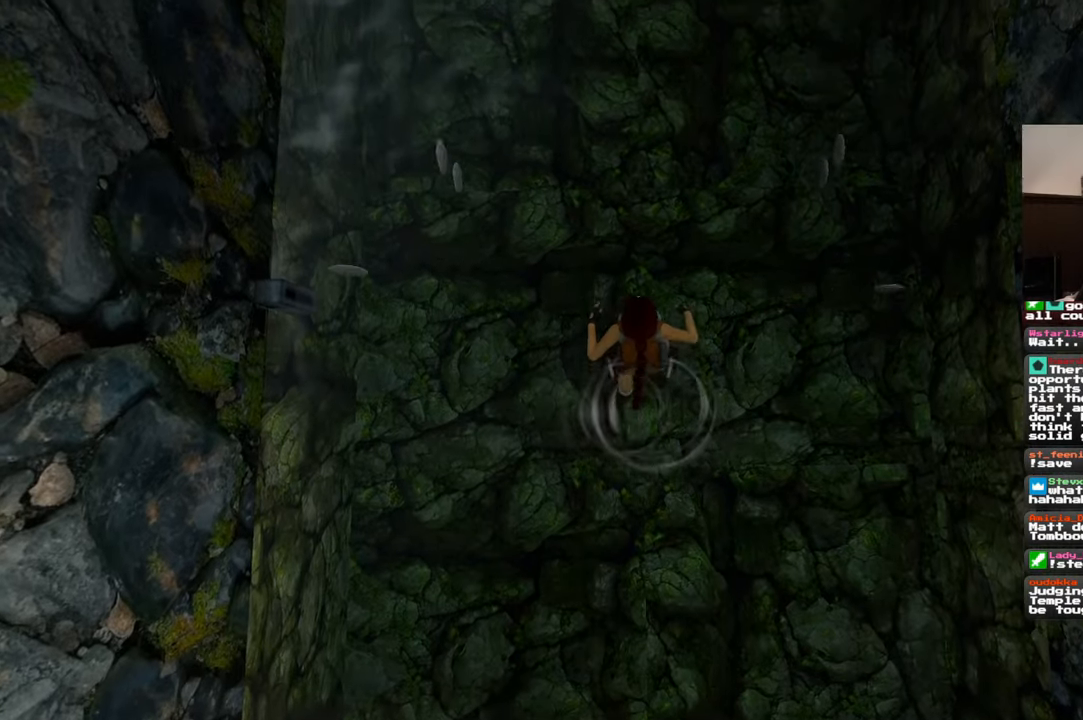
{"buttons": [], "left_stick": "up", "right_stick": "center", "events": []}
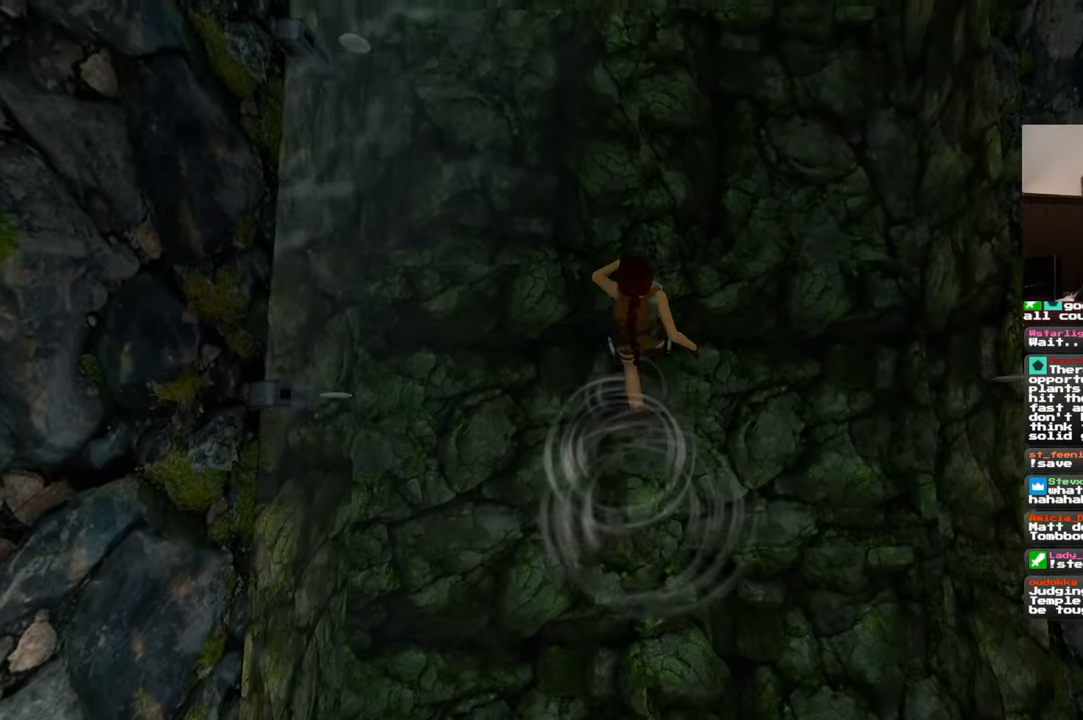
{"buttons": [], "left_stick": "up", "right_stick": "center", "events": []}
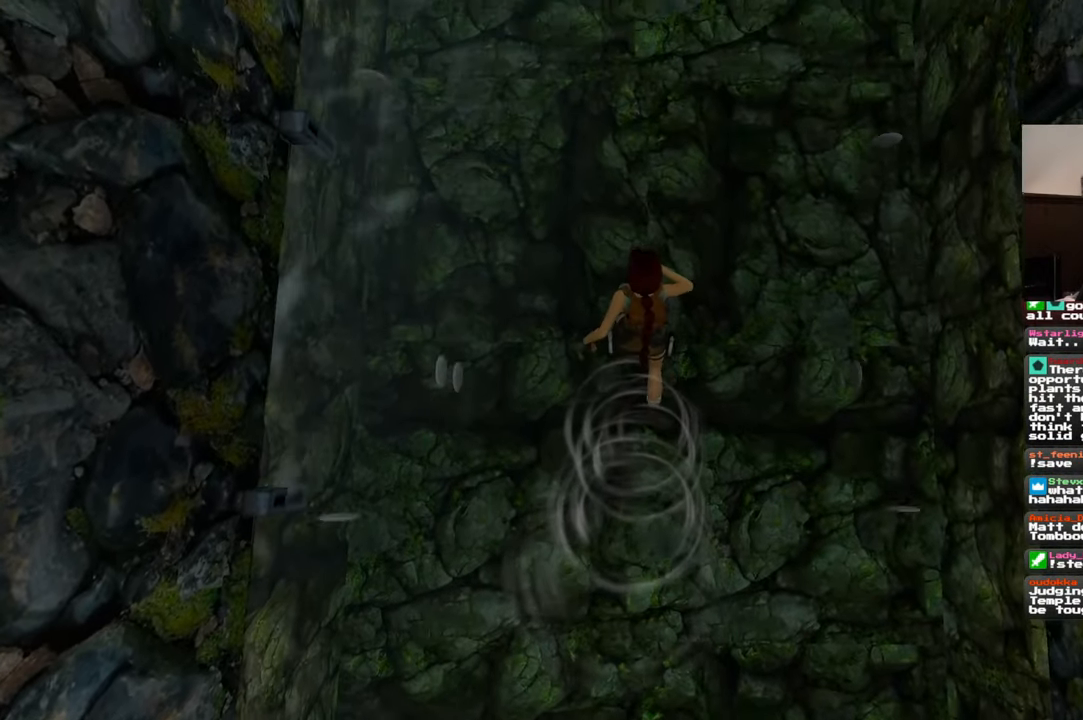
{"buttons": [], "left_stick": "down", "right_stick": "center", "events": [[84, "left_stick", "center"], [450, "left_stick", "down"]]}
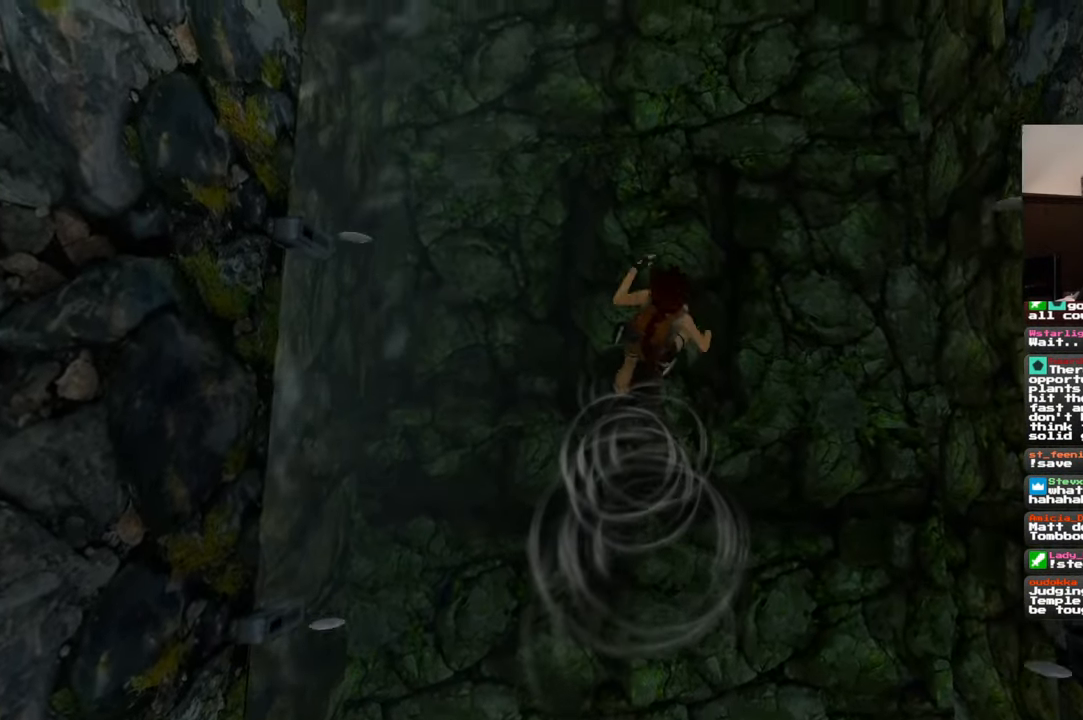
{"buttons": [], "left_stick": "left", "right_stick": "center", "events": [[350, "left_stick", "left"]]}
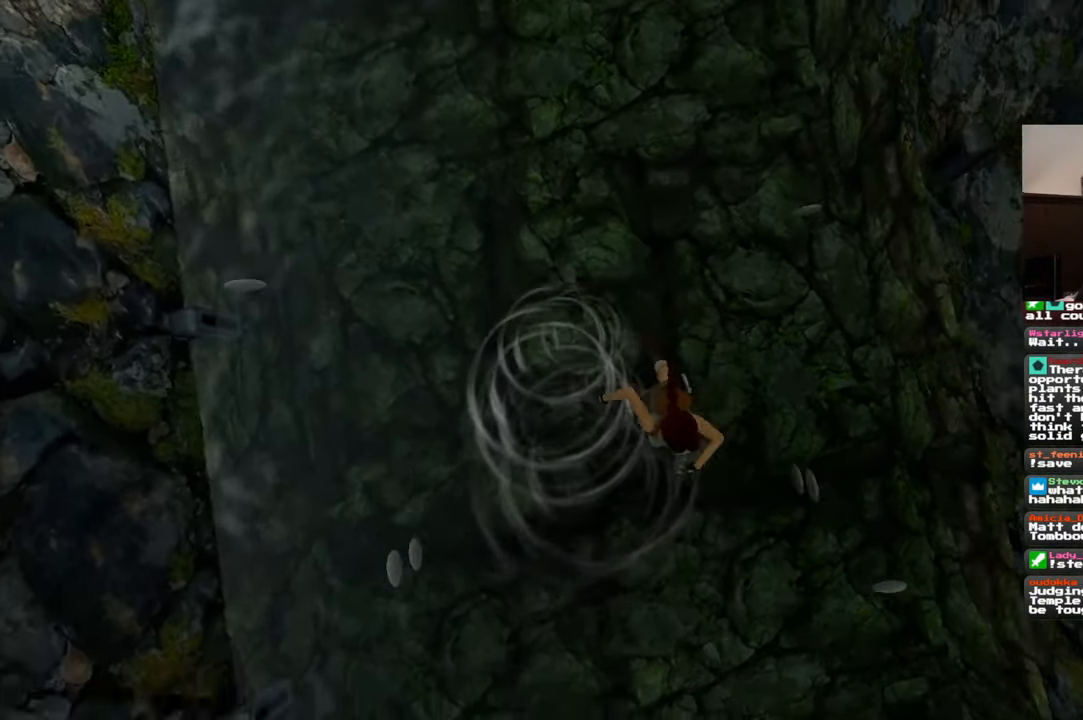
{"buttons": [], "left_stick": "up", "right_stick": "center", "events": [[167, "left_stick", "center"], [234, "left_stick", "down"], [350, "left_stick", "center"], [417, "left_stick", "up"]]}